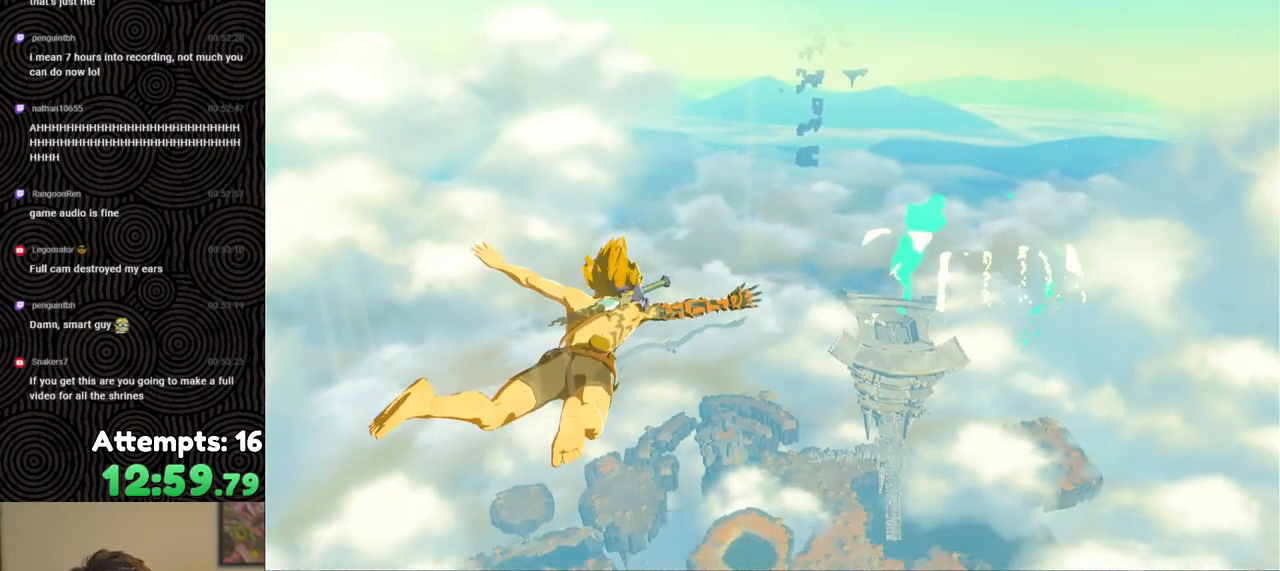
Gameplay with a controller (Nintendo layout); each line is a JSON object with the inputs held at the frame after it. "events" lists button and stick changes between this image and that frame as [ms after this image, input, new state], when the widget could be followed in between. Not read: L3 R3.
{"buttons": [], "left_stick": "up", "right_stick": "center", "events": []}
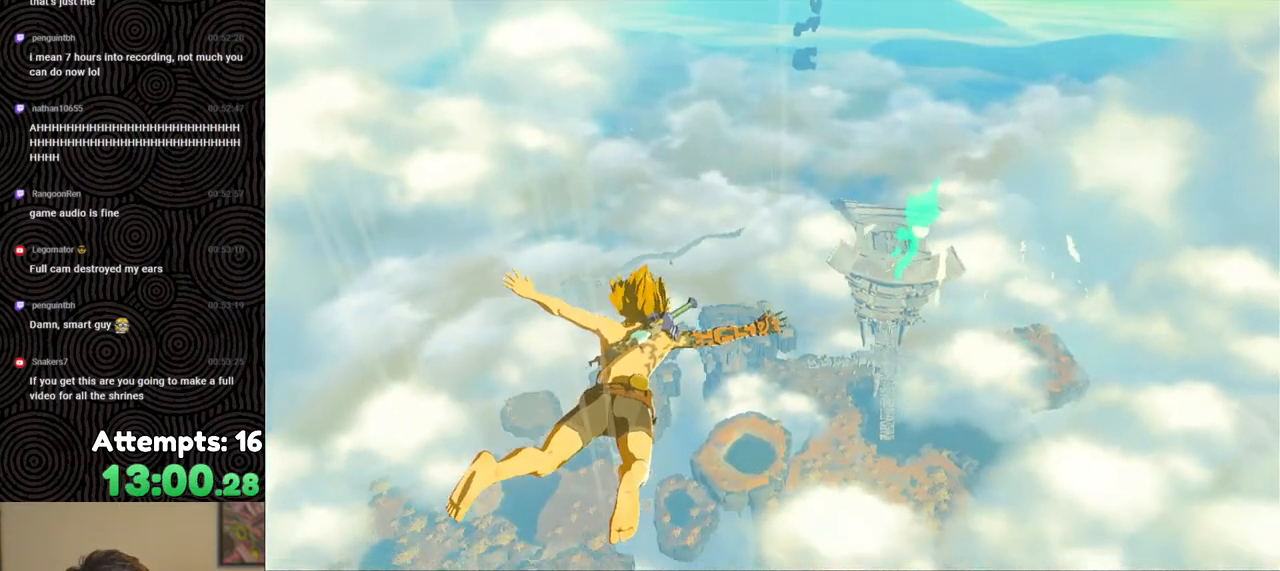
{"buttons": [], "left_stick": "up", "right_stick": "center", "events": []}
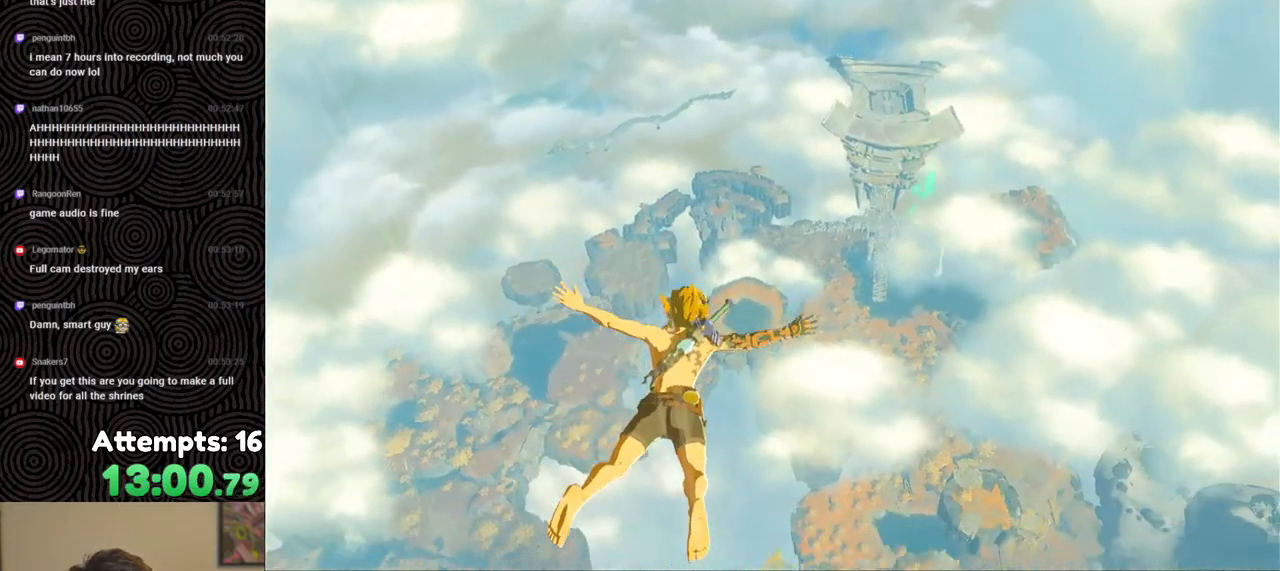
{"buttons": [], "left_stick": "up", "right_stick": "center", "events": []}
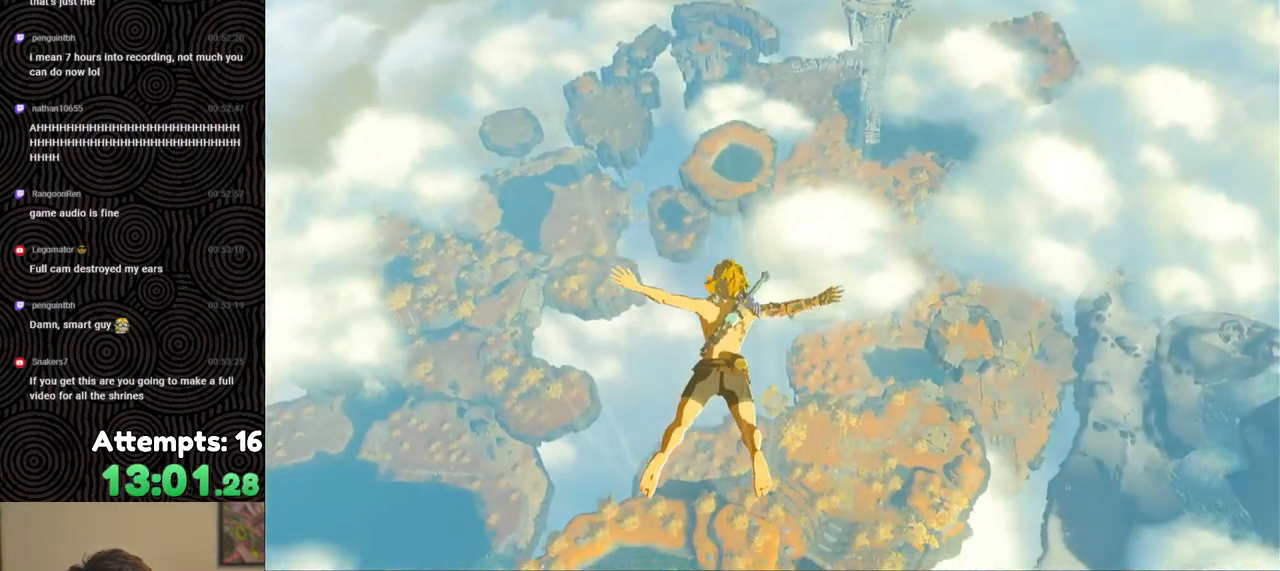
{"buttons": [], "left_stick": "up", "right_stick": "center", "events": []}
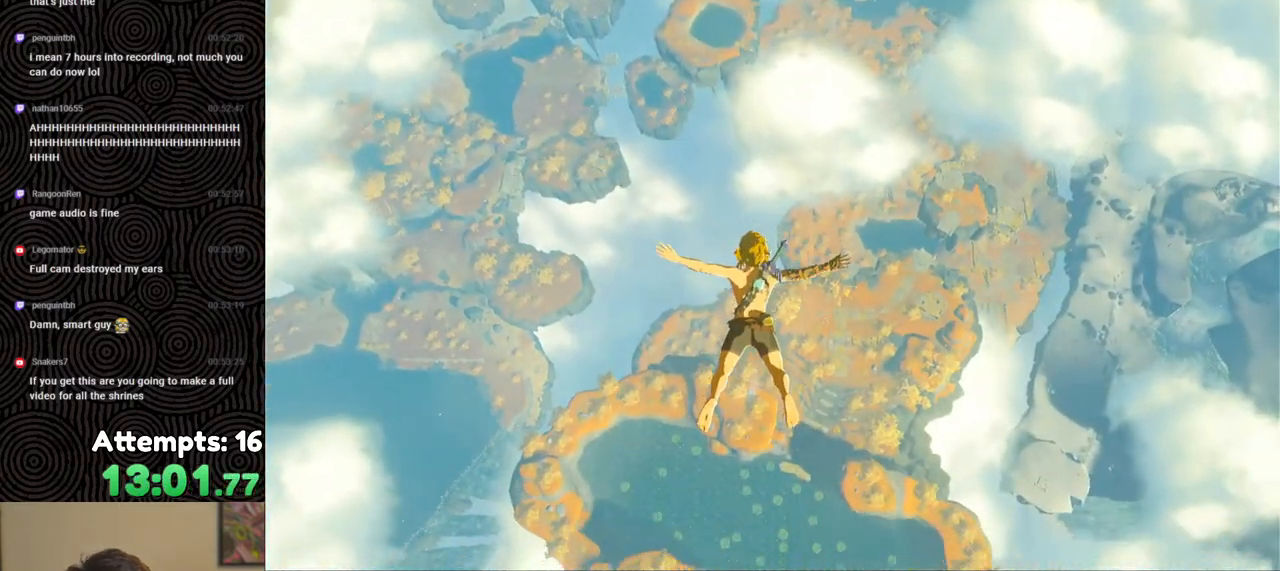
{"buttons": [], "left_stick": "up", "right_stick": "center", "events": []}
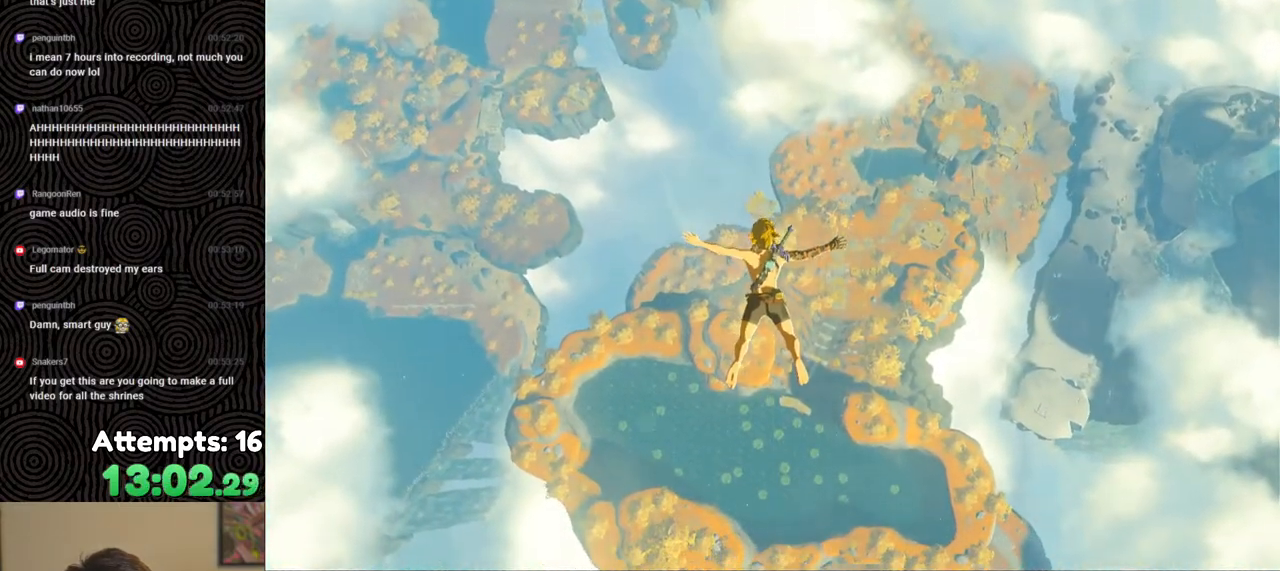
{"buttons": [], "left_stick": "up", "right_stick": "center", "events": []}
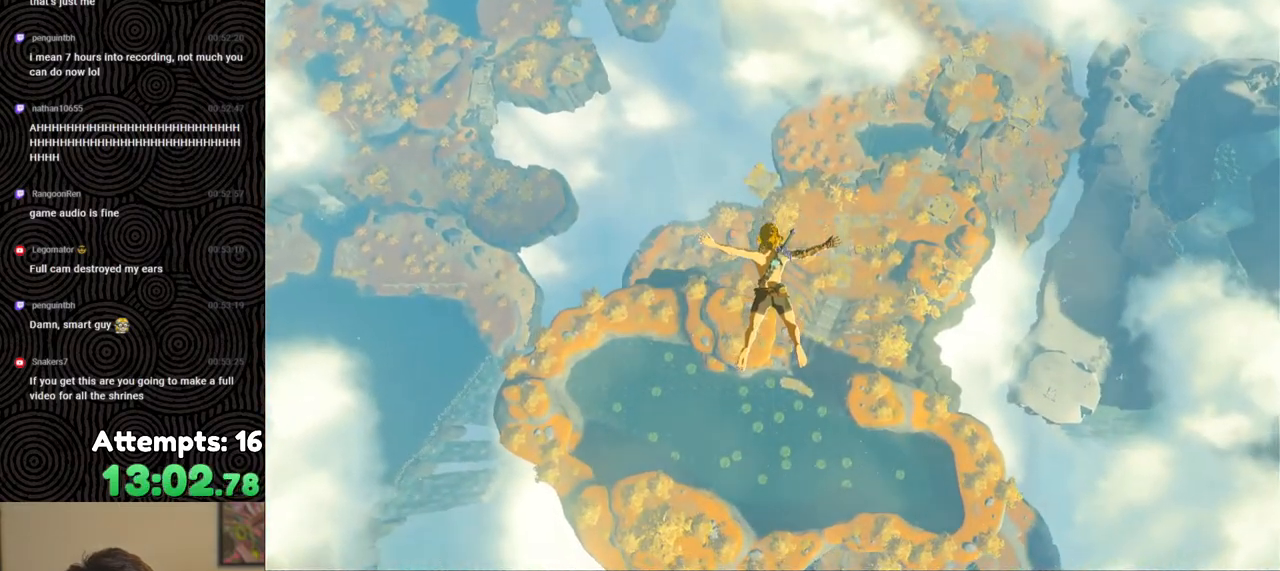
{"buttons": [], "left_stick": "up", "right_stick": "center", "events": []}
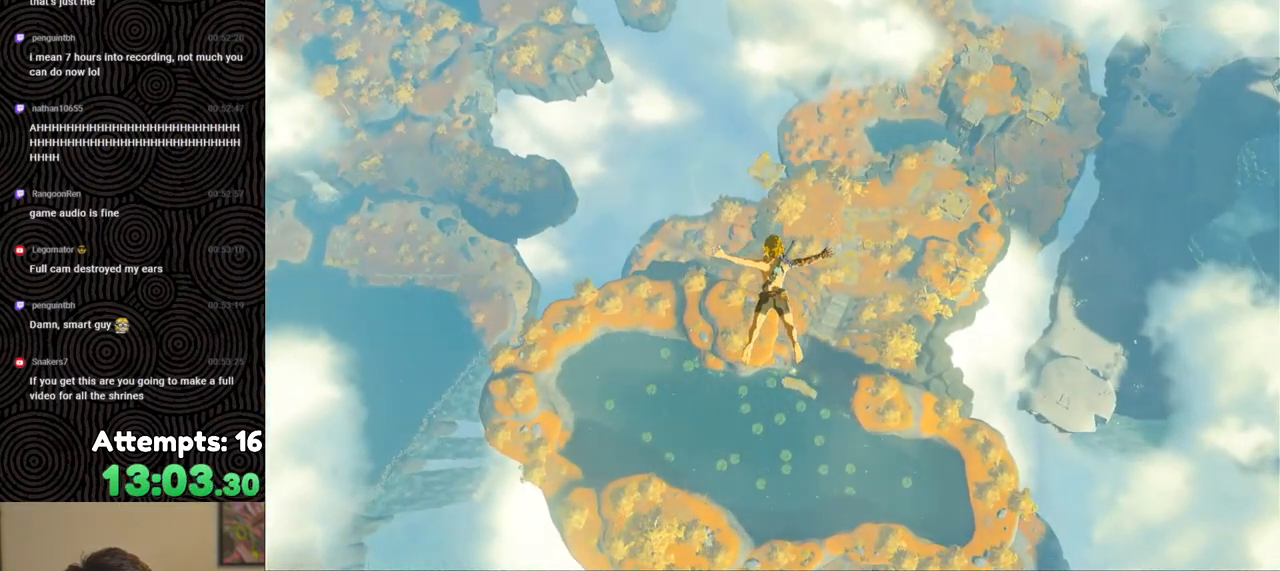
{"buttons": ["B", "R1"], "left_stick": "up", "right_stick": "center", "events": [[350, "R1", "down"], [467, "B", "down"]]}
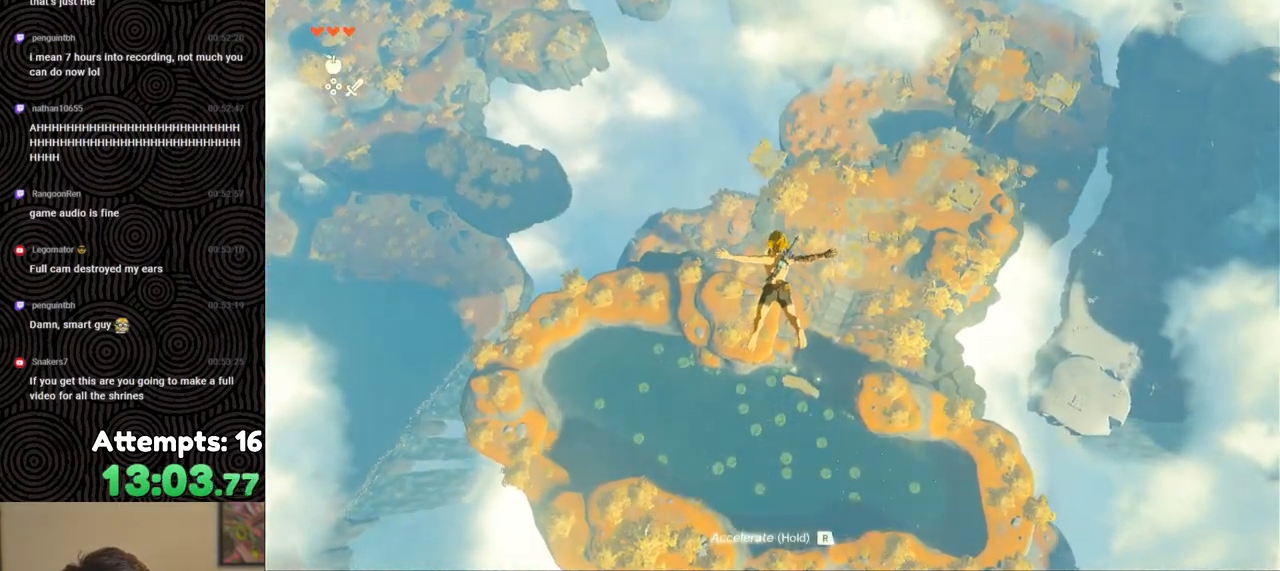
{"buttons": [], "left_stick": "up", "right_stick": "right", "events": [[33, "Y", "down"], [200, "Y", "up"], [217, "B", "up"], [217, "R1", "up"], [333, "right_stick", "right"]]}
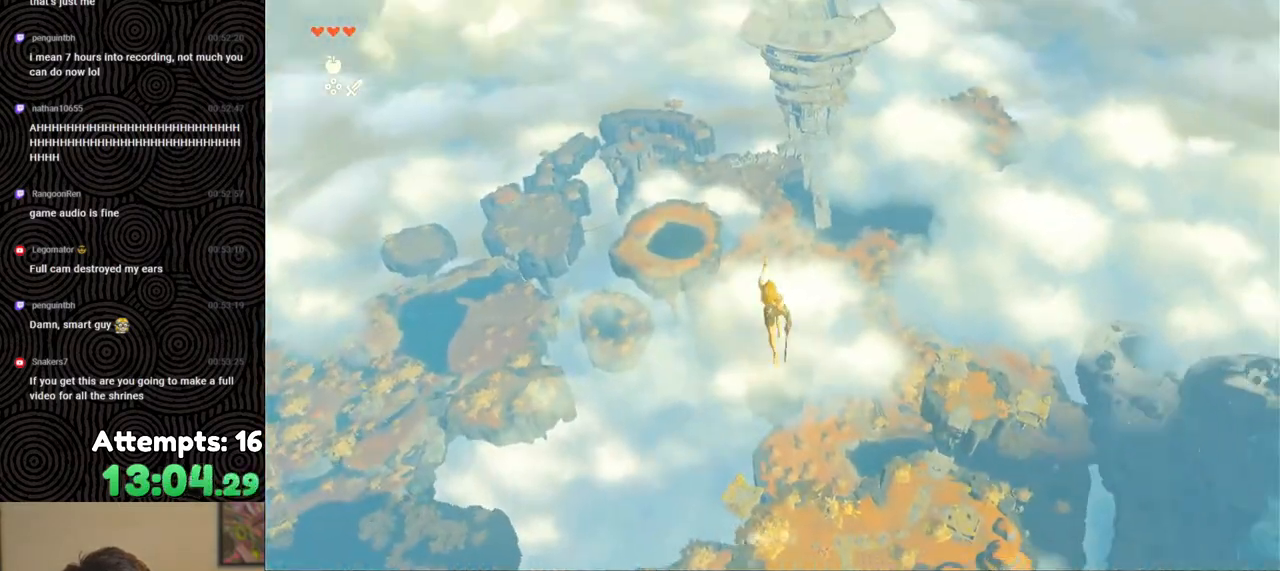
{"buttons": ["B", "Y", "R1"], "left_stick": "up", "right_stick": "center", "events": [[17, "right_stick", "center"], [267, "R1", "down"], [400, "B", "down"], [467, "Y", "down"]]}
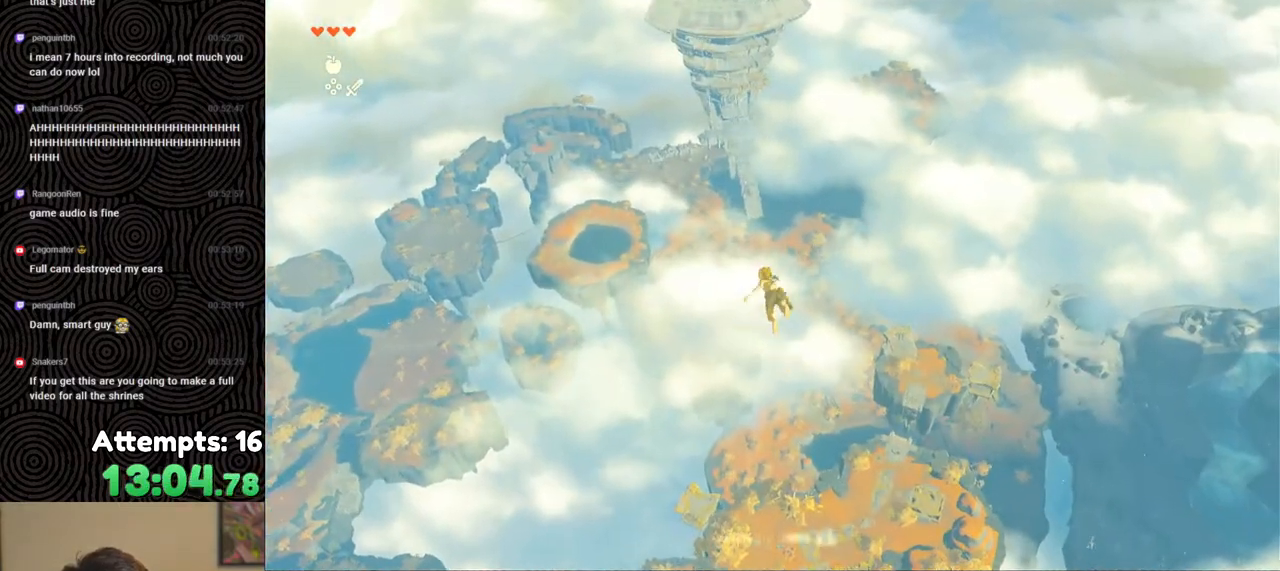
{"buttons": [], "left_stick": "up", "right_stick": "center", "events": [[100, "B", "up"], [100, "R1", "up"], [100, "Y", "up"], [217, "right_stick", "right"], [450, "right_stick", "center"]]}
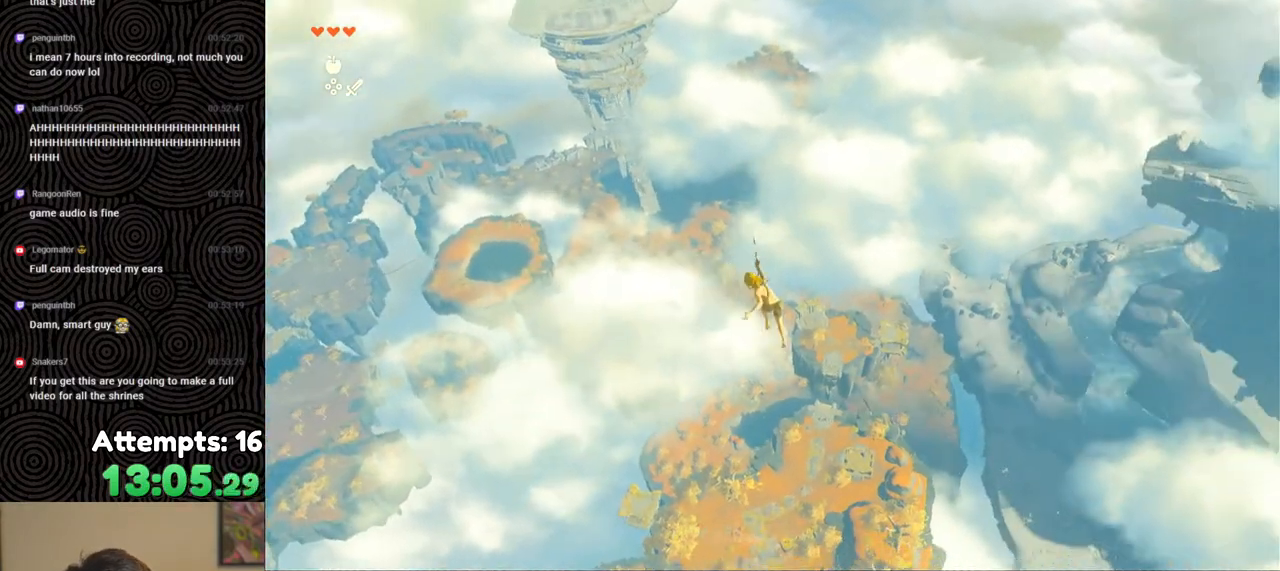
{"buttons": ["B", "R1"], "left_stick": "up", "right_stick": "center", "events": [[183, "R1", "down"], [317, "B", "down"], [367, "Y", "down"], [500, "Y", "up"]]}
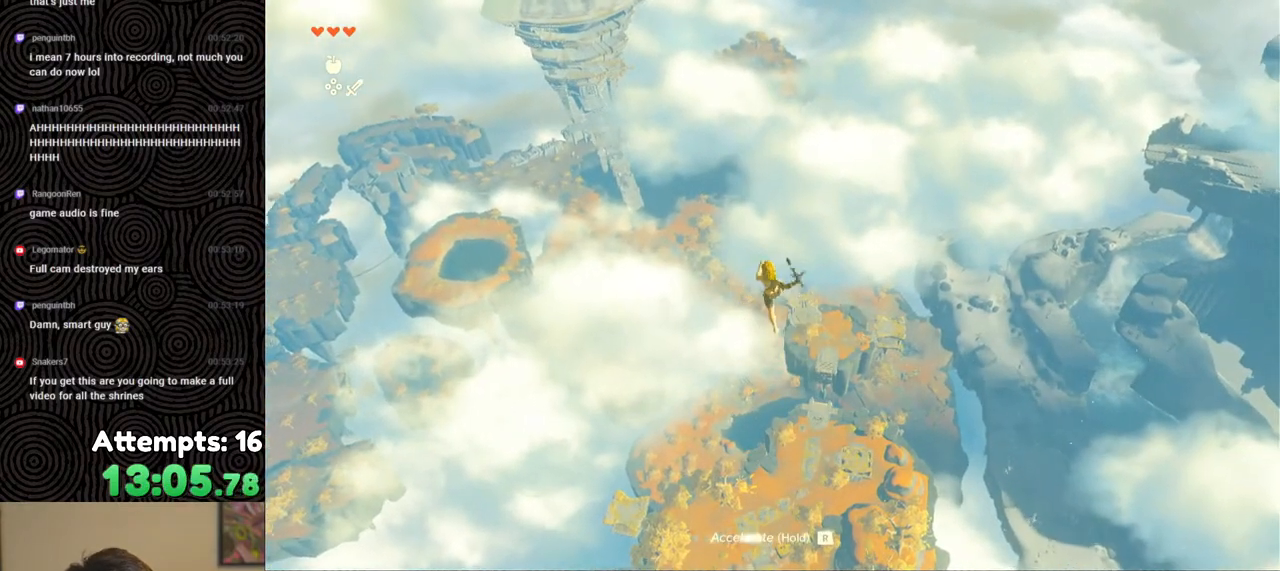
{"buttons": [], "left_stick": "up", "right_stick": "center", "events": [[17, "B", "up"], [17, "R1", "up"], [133, "right_stick", "right"], [317, "right_stick", "center"]]}
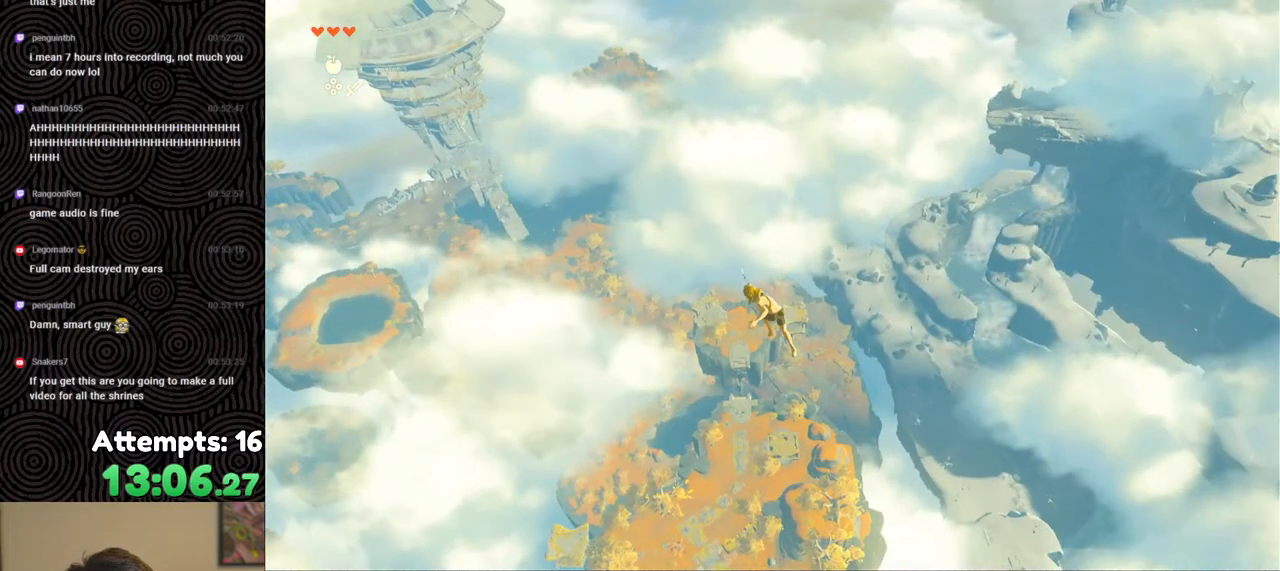
{"buttons": [], "left_stick": "up-left", "right_stick": "center", "events": [[83, "R1", "down"], [200, "B", "down"], [250, "Y", "down"], [383, "Y", "up"], [383, "left_stick", "up-left"], [400, "B", "up"], [417, "R1", "up"]]}
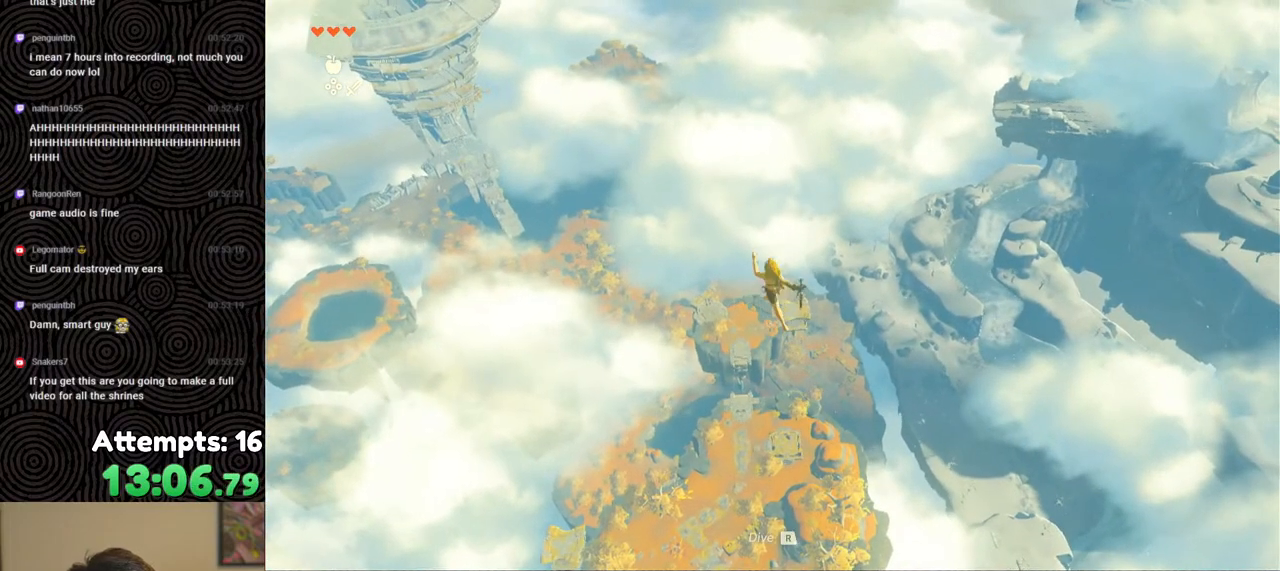
{"buttons": ["R1"], "left_stick": "up-left", "right_stick": "center", "events": [[17, "right_stick", "down-right"], [233, "right_stick", "center"], [467, "R1", "down"]]}
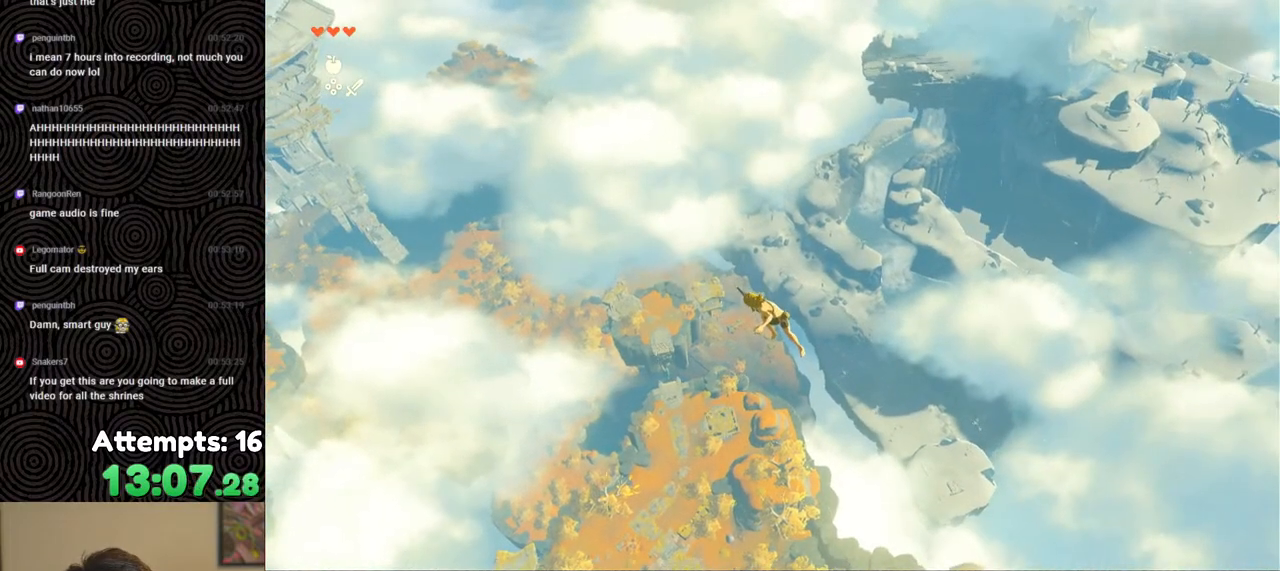
{"buttons": [], "left_stick": "up-left", "right_stick": "right", "events": [[117, "B", "down"], [150, "Y", "down"], [300, "Y", "up"], [317, "B", "up"], [317, "R1", "up"], [433, "right_stick", "right"]]}
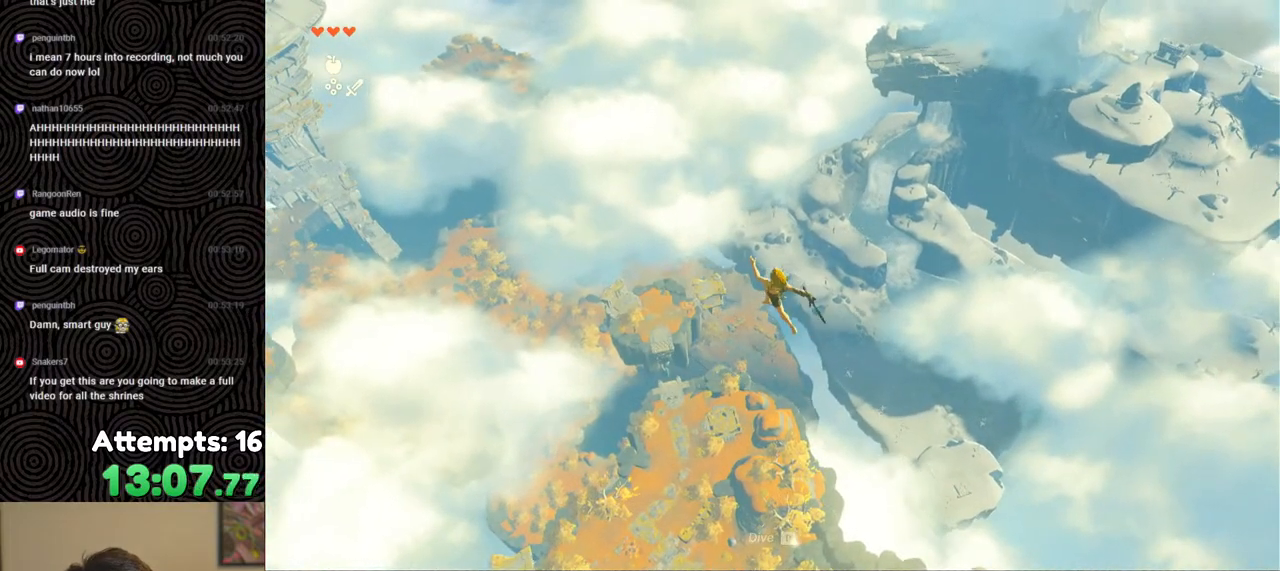
{"buttons": ["B", "R1"], "left_stick": "up-left", "right_stick": "center", "events": [[117, "right_stick", "center"], [383, "R1", "down"], [500, "B", "down"]]}
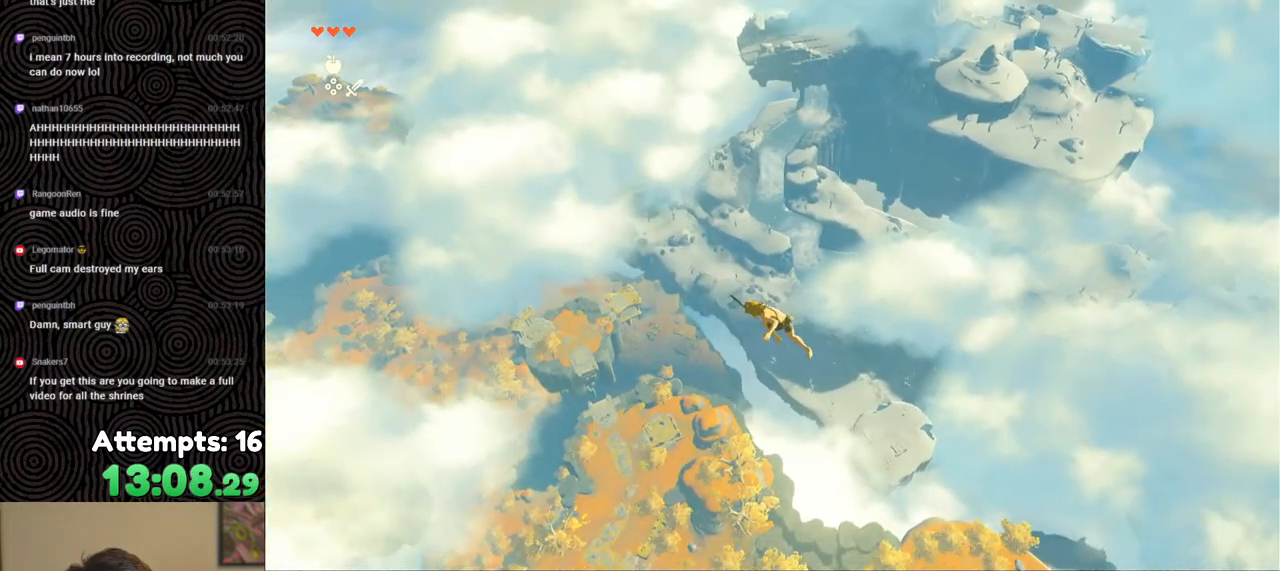
{"buttons": [], "left_stick": "up-left", "right_stick": "center", "events": [[33, "Y", "down"], [183, "Y", "up"], [200, "B", "up"], [217, "R1", "up"], [317, "right_stick", "right"], [450, "right_stick", "center"]]}
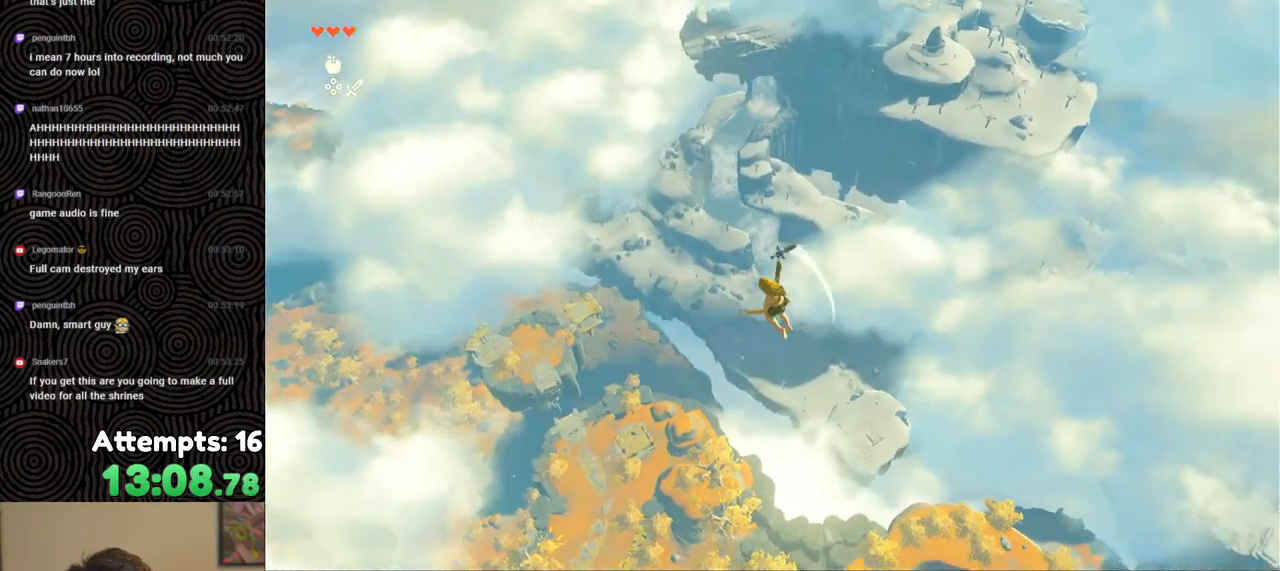
{"buttons": ["B", "Y", "R1"], "left_stick": "up-left", "right_stick": "center", "events": [[233, "R1", "down"], [350, "B", "down"], [400, "Y", "down"]]}
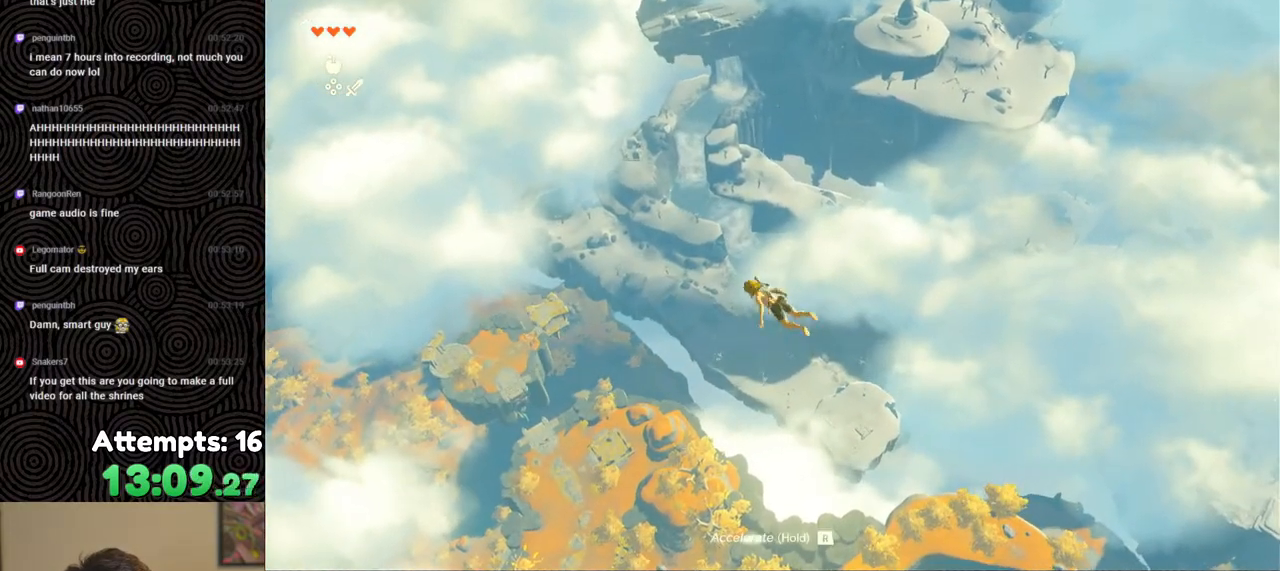
{"buttons": [], "left_stick": "up-left", "right_stick": "center", "events": [[17, "Y", "up"], [33, "B", "up"], [33, "R1", "up"], [150, "right_stick", "down-right"], [400, "right_stick", "center"]]}
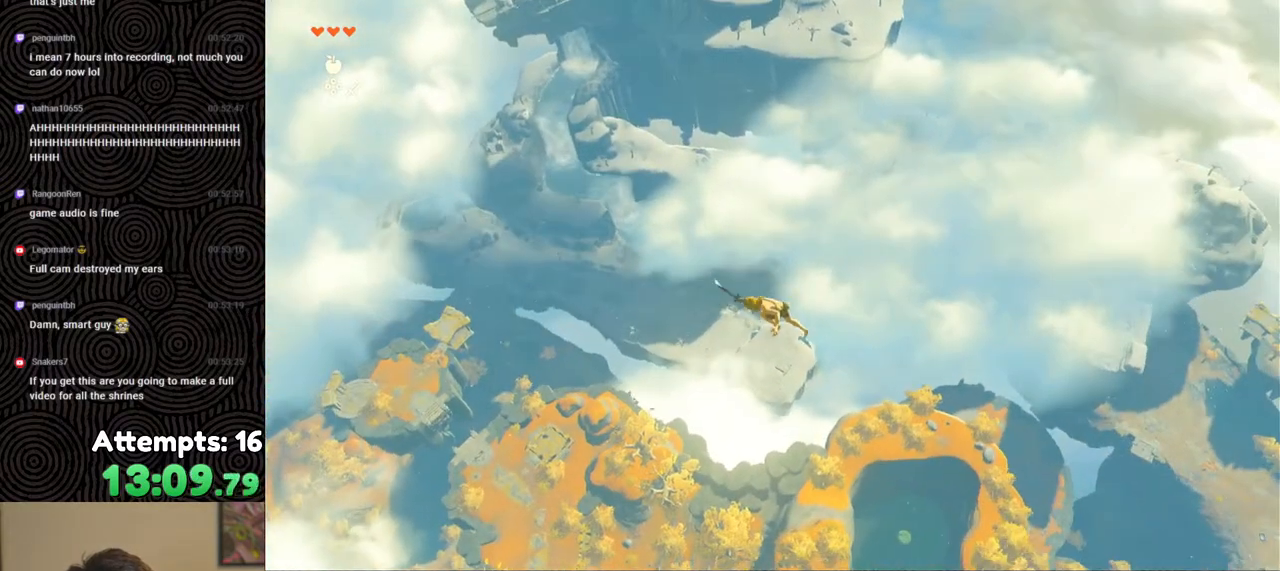
{"buttons": [], "left_stick": "up-left", "right_stick": "center", "events": [[100, "R1", "down"], [217, "B", "down"], [267, "Y", "down"], [400, "B", "up"], [400, "Y", "up"], [417, "R1", "up"]]}
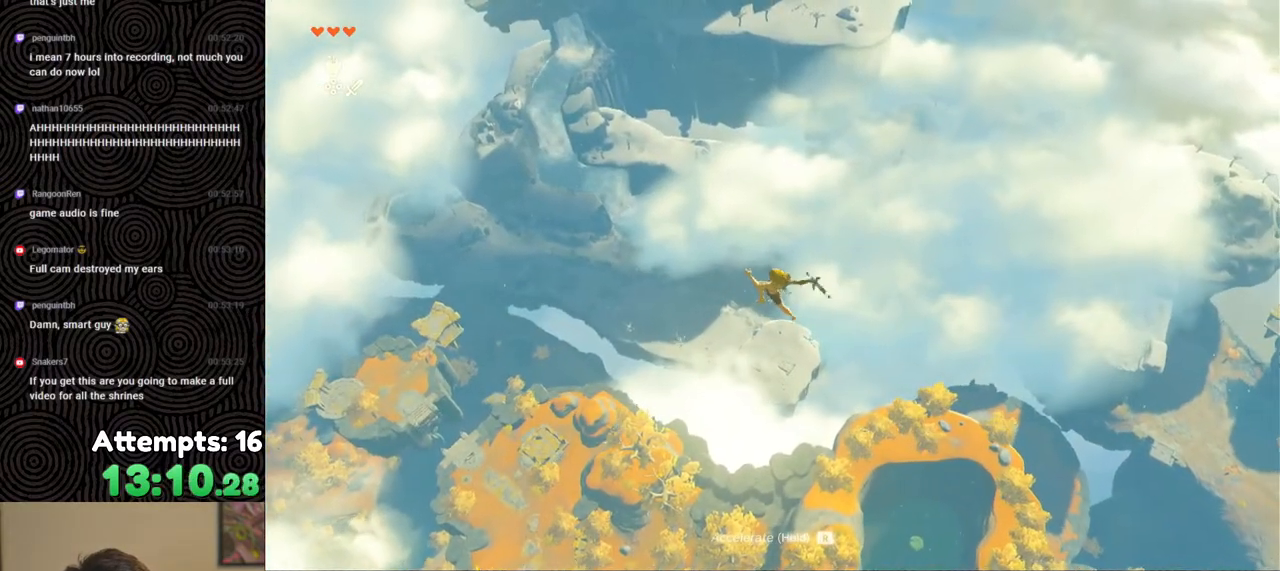
{"buttons": ["R1"], "left_stick": "up-left", "right_stick": "center", "events": [[67, "right_stick", "down-right"], [283, "right_stick", "center"], [500, "R1", "down"]]}
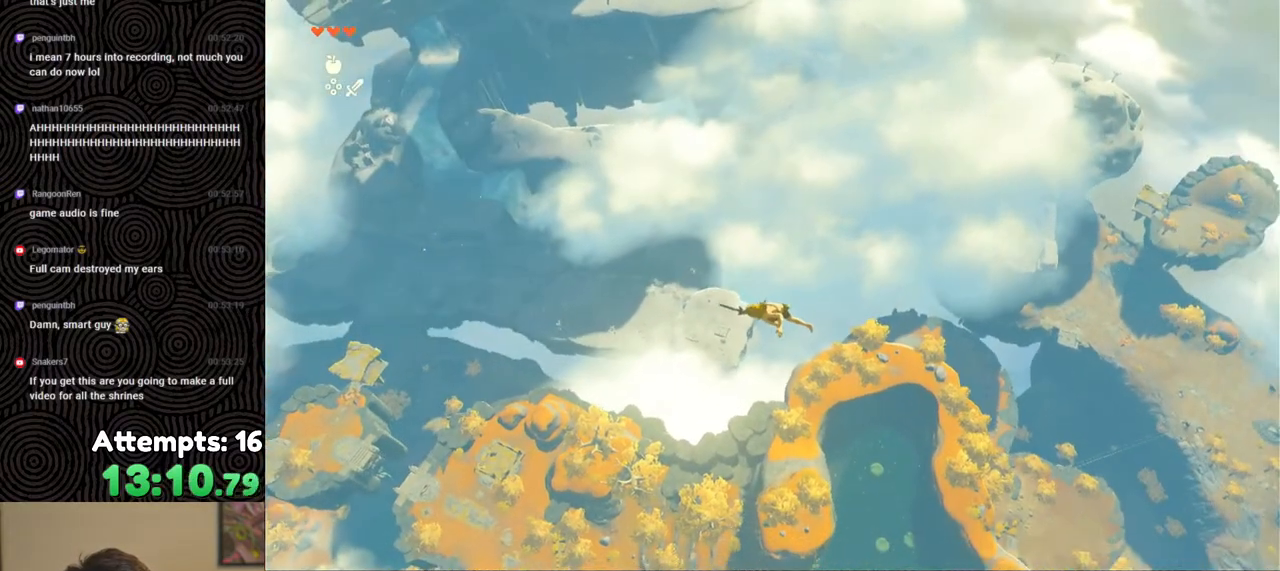
{"buttons": [], "left_stick": "up-left", "right_stick": "down-right", "events": [[133, "B", "down"], [167, "Y", "down"], [317, "B", "up"], [317, "R1", "up"], [317, "Y", "up"], [433, "right_stick", "down-right"]]}
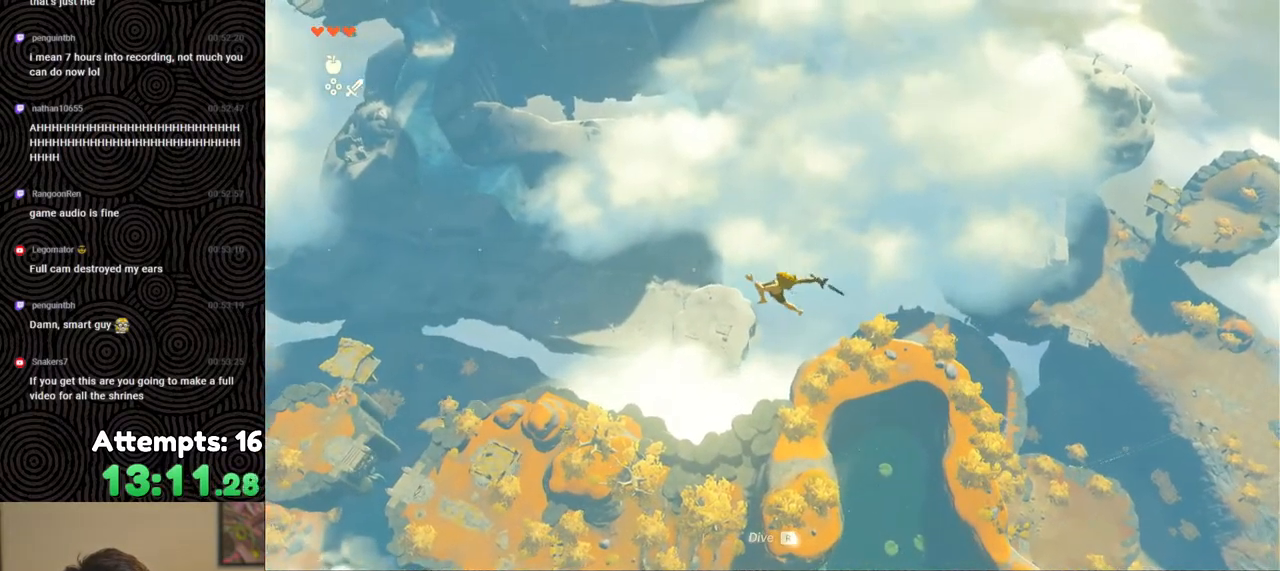
{"buttons": ["R1"], "left_stick": "up-left", "right_stick": "center", "events": [[183, "right_stick", "center"], [367, "R1", "down"]]}
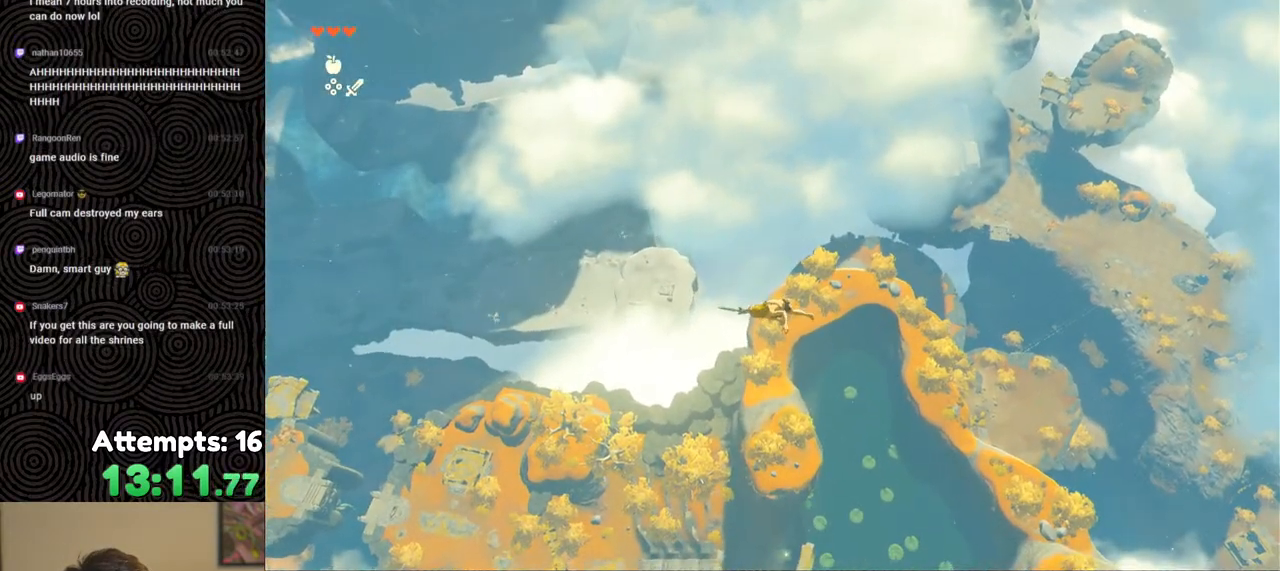
{"buttons": [], "left_stick": "left", "right_stick": "down-right", "events": [[17, "B", "down"], [83, "Y", "down"], [183, "left_stick", "left"], [217, "B", "up"], [217, "Y", "up"], [233, "R1", "up"], [350, "right_stick", "down-right"]]}
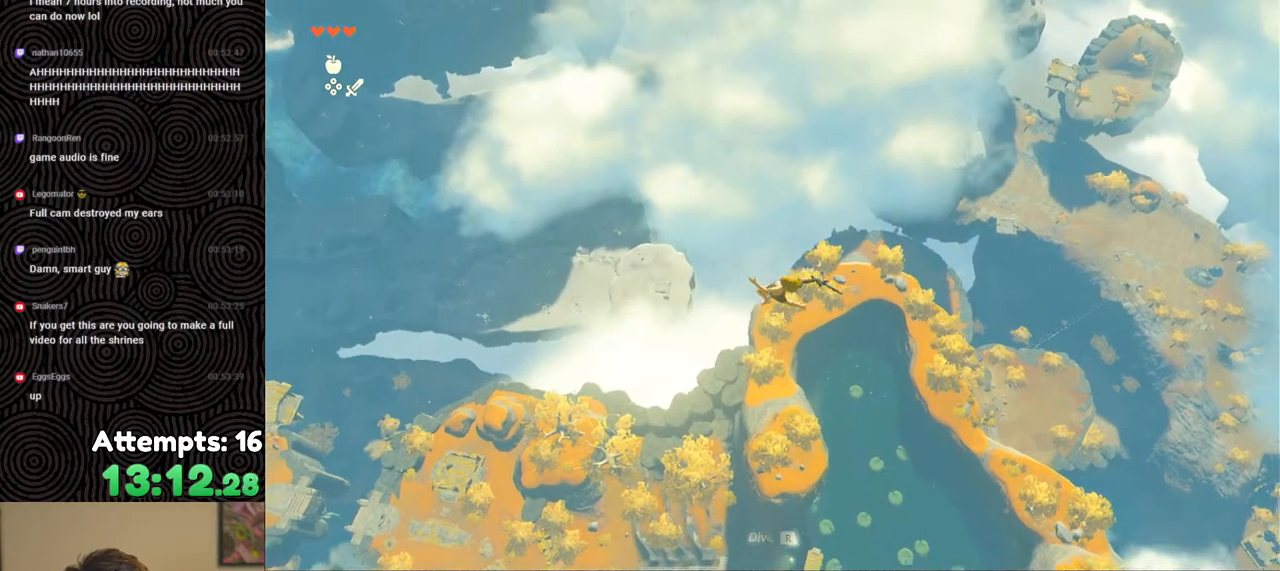
{"buttons": ["B", "Y", "R1"], "left_stick": "left", "right_stick": "center", "events": [[33, "right_stick", "center"], [300, "R1", "down"], [417, "B", "down"], [467, "Y", "down"]]}
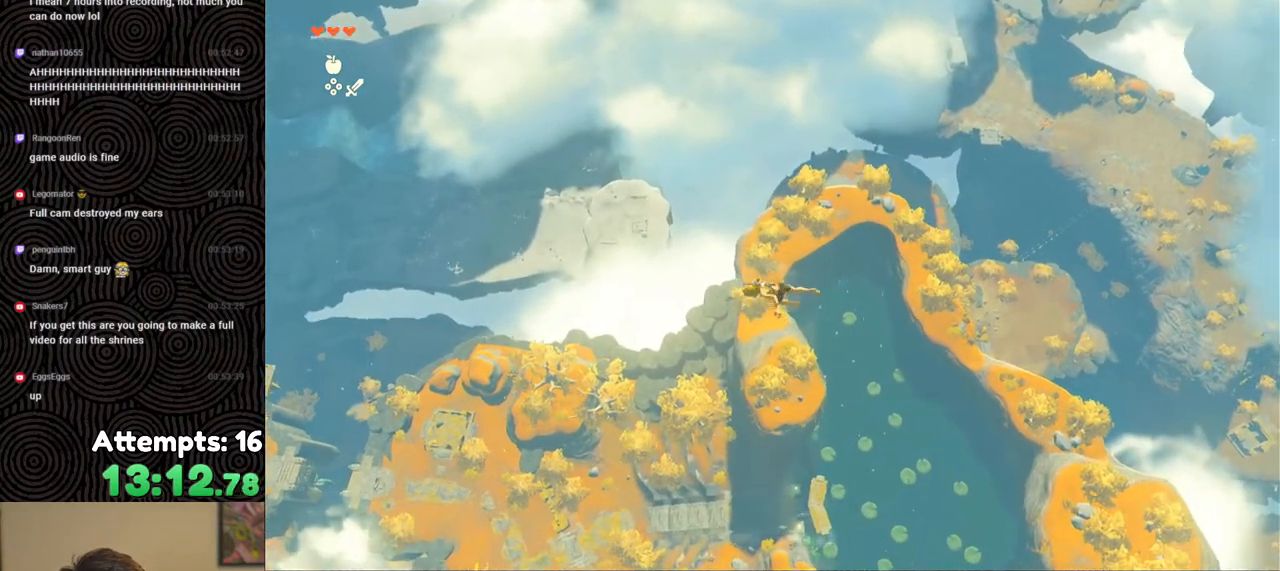
{"buttons": [], "left_stick": "left", "right_stick": "center", "events": [[83, "Y", "up"], [100, "B", "up"], [117, "R1", "up"], [250, "right_stick", "down-right"], [383, "right_stick", "center"]]}
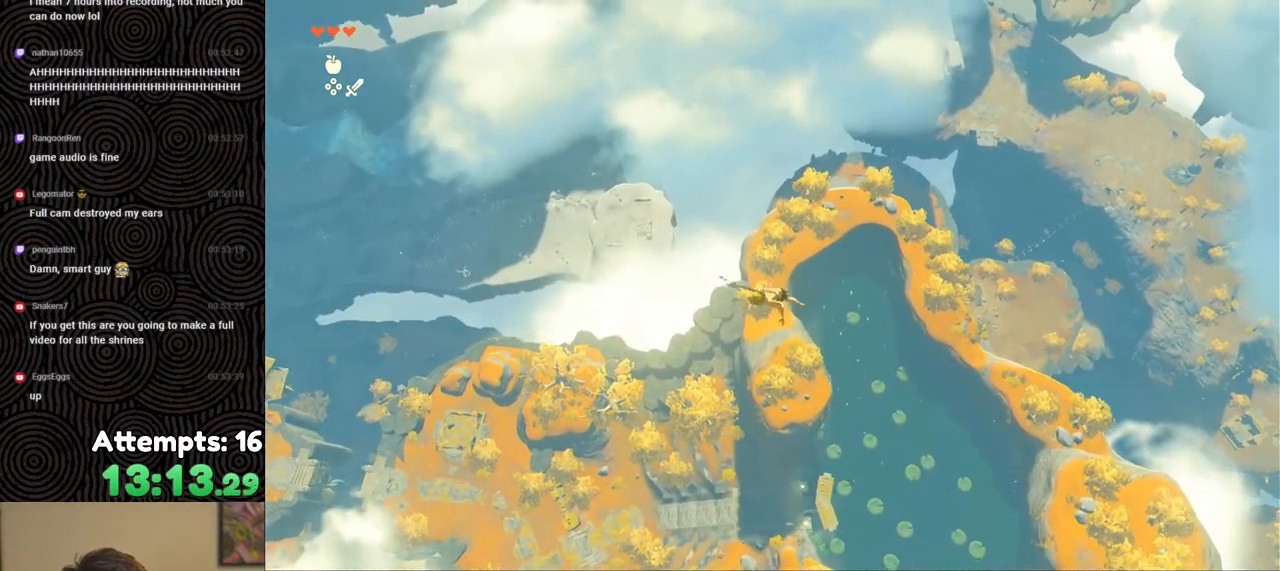
{"buttons": ["B", "R1"], "left_stick": "left", "right_stick": "center", "events": [[200, "R1", "down"], [300, "B", "down"], [350, "Y", "down"], [483, "Y", "up"]]}